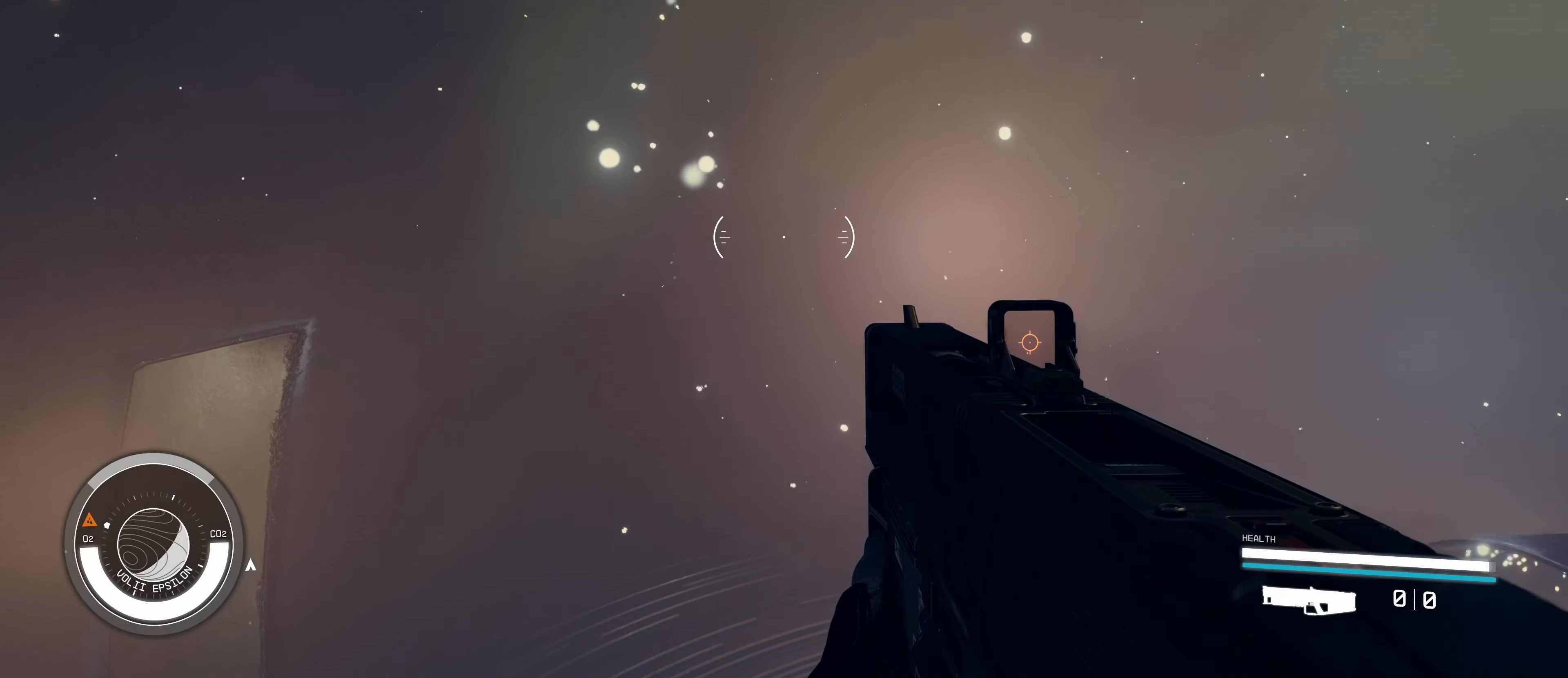
Gameplay with keyboard and mouse; each line is a JSON object with the keys and mouse buttons held at the frame after it. "events" lists presses ("down") and releases ("up") of "1", "2", "3", "4", "5", "a", "alt", "c", "caps_lock", "ctrl", "d", "e", "f", "g", "q", "r", "s", "shift", "space", "t", "tab", "v", "w", "x", "z", "mouse_left", "mouse_wheel" and "mouse_right" between this image and that frame as [ms after this image, input, new state], when the widget could be followed in between. "mouse_left", "mouse_wheel", "mouse_right" = the "left", "wheel", "right" buttons of the "mouse" list. No other keys are recorded. "wheel" means that the mouse wheel is clicked or scrolled. Not read: mouse_move.
{"keys": ["w"], "mouse": [], "events": [[316, "a", "down"], [466, "a", "up"]]}
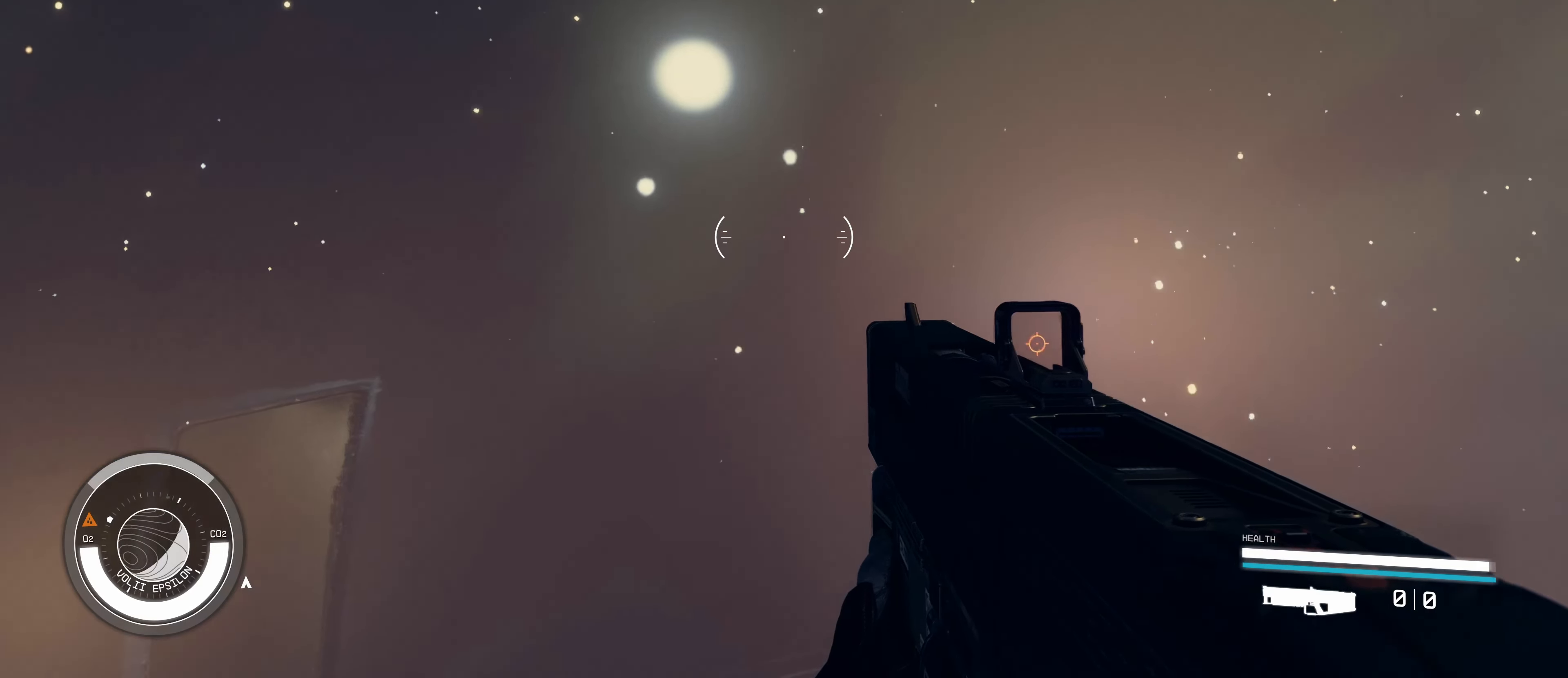
{"keys": ["w"], "mouse": [], "events": [[333, "a", "down"], [483, "a", "up"]]}
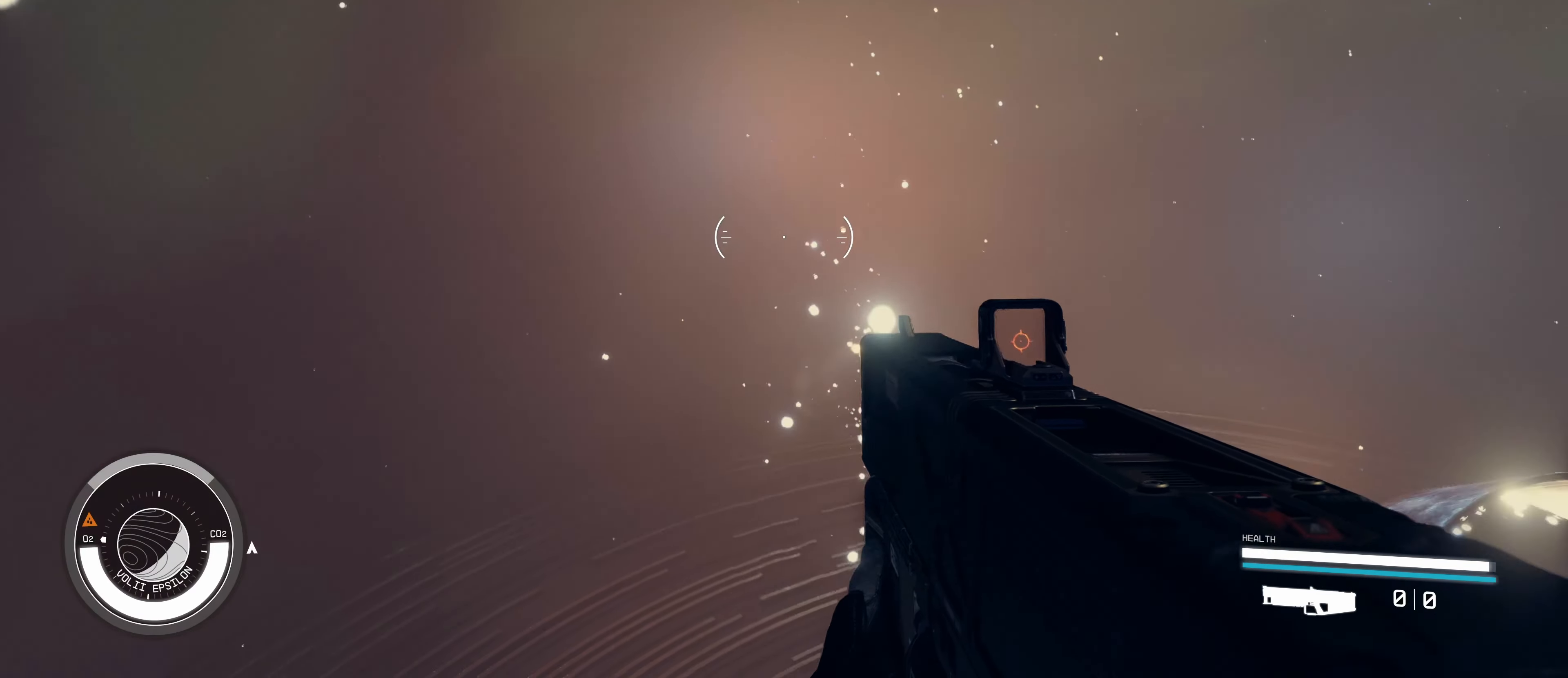
{"keys": ["w"], "mouse": [], "events": []}
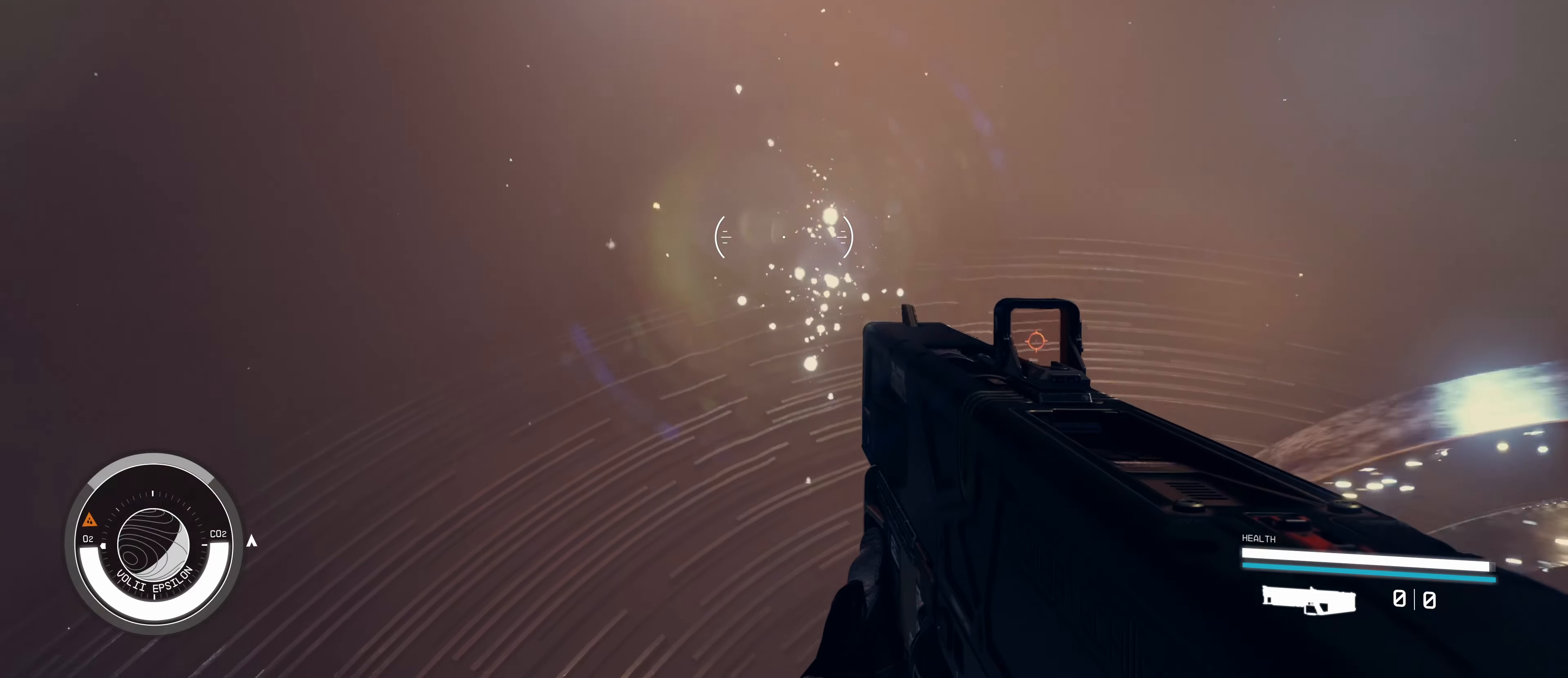
{"keys": ["w"], "mouse": [], "events": []}
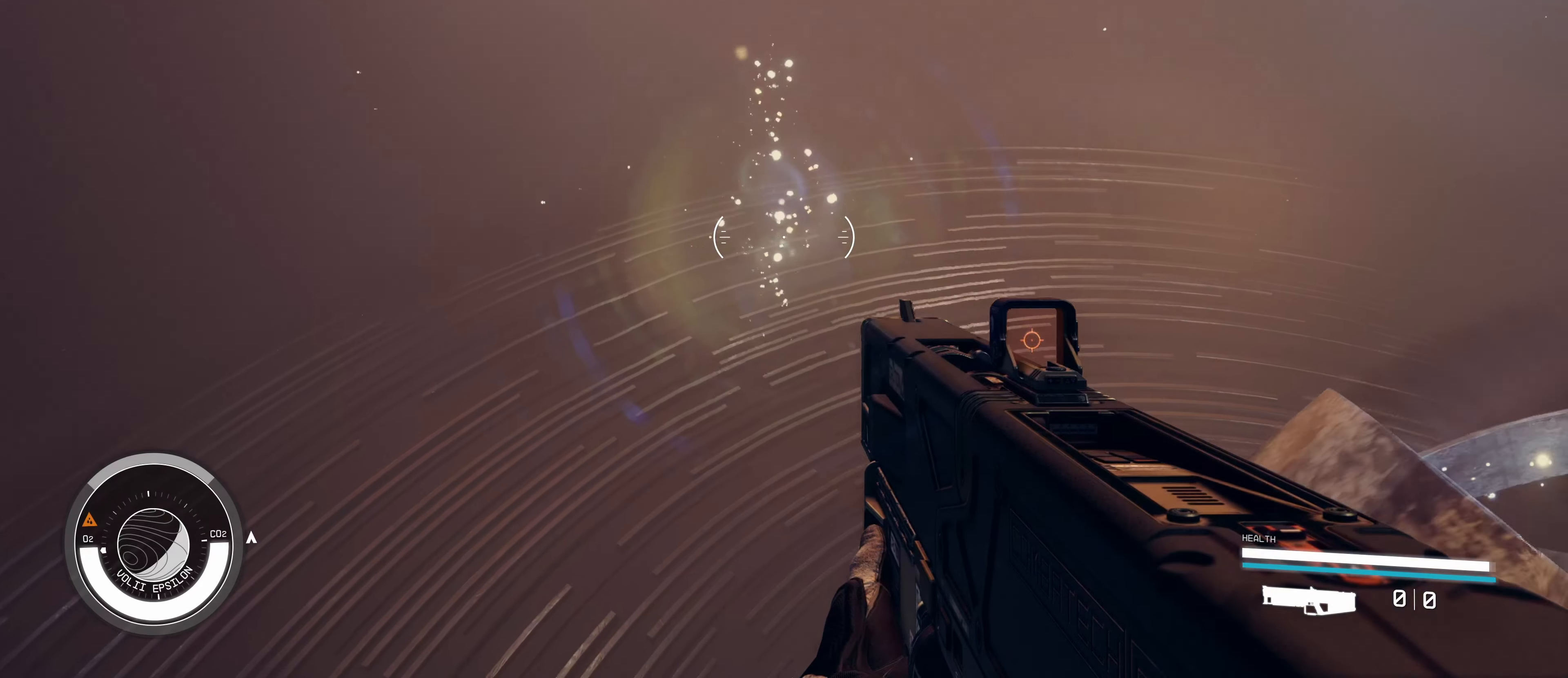
{"keys": ["w"], "mouse": [], "events": []}
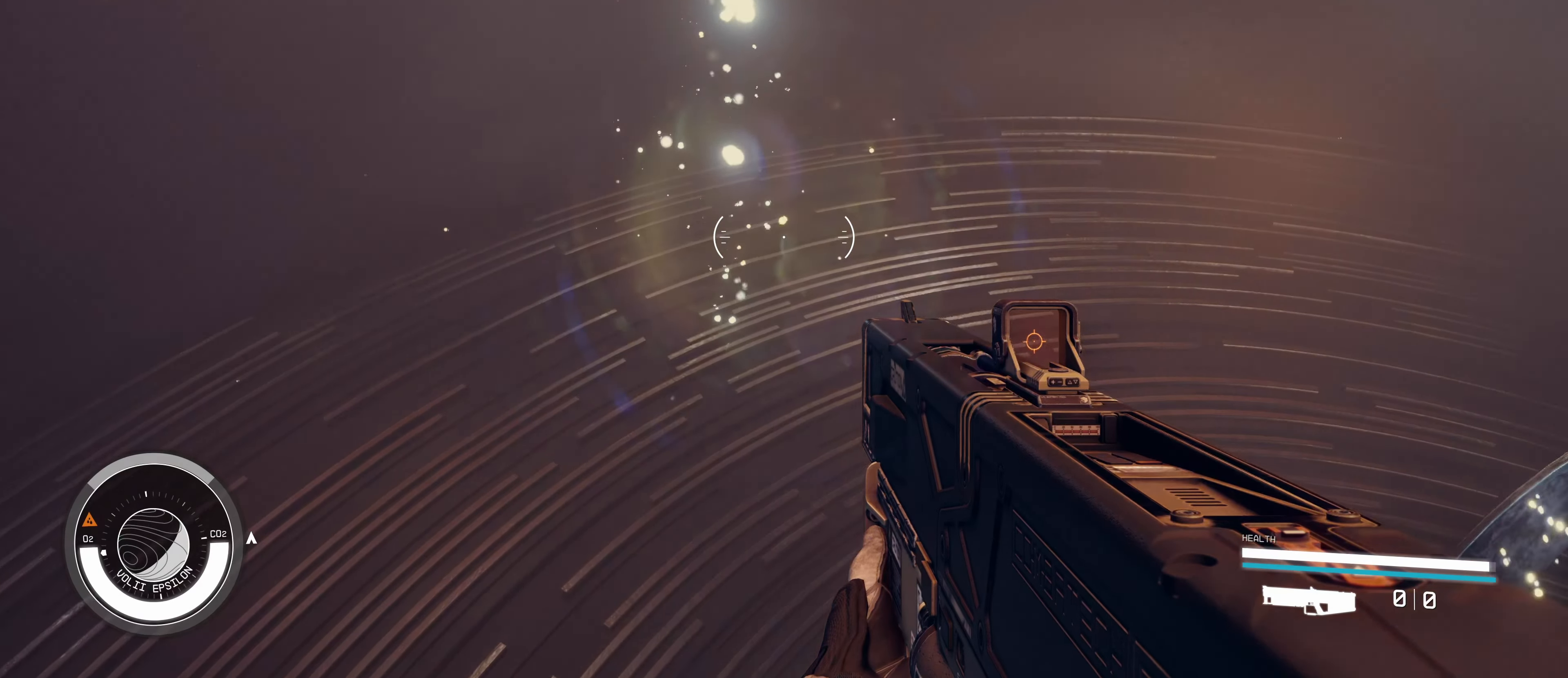
{"keys": ["w"], "mouse": [], "events": []}
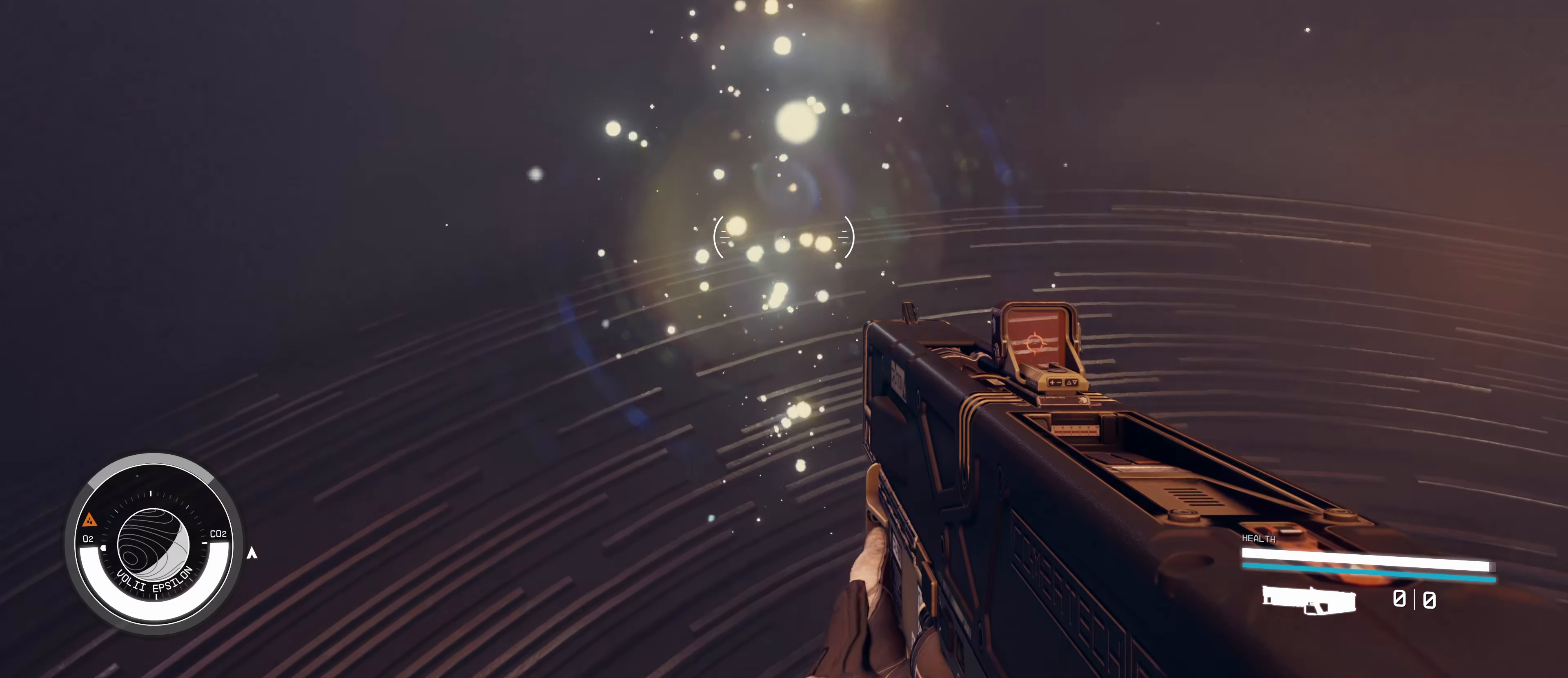
{"keys": ["a", "w"], "mouse": [], "events": [[500, "a", "down"]]}
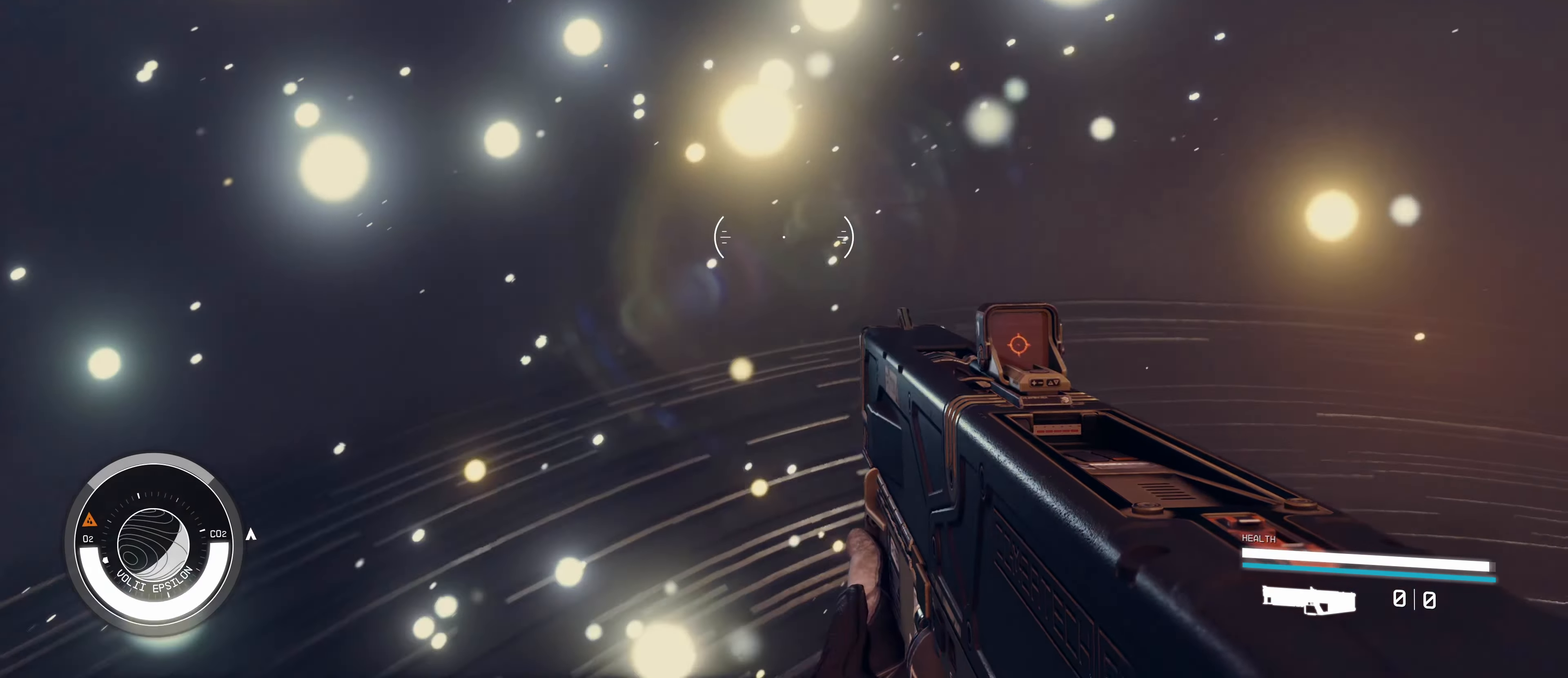
{"keys": ["a", "w"], "mouse": [], "events": []}
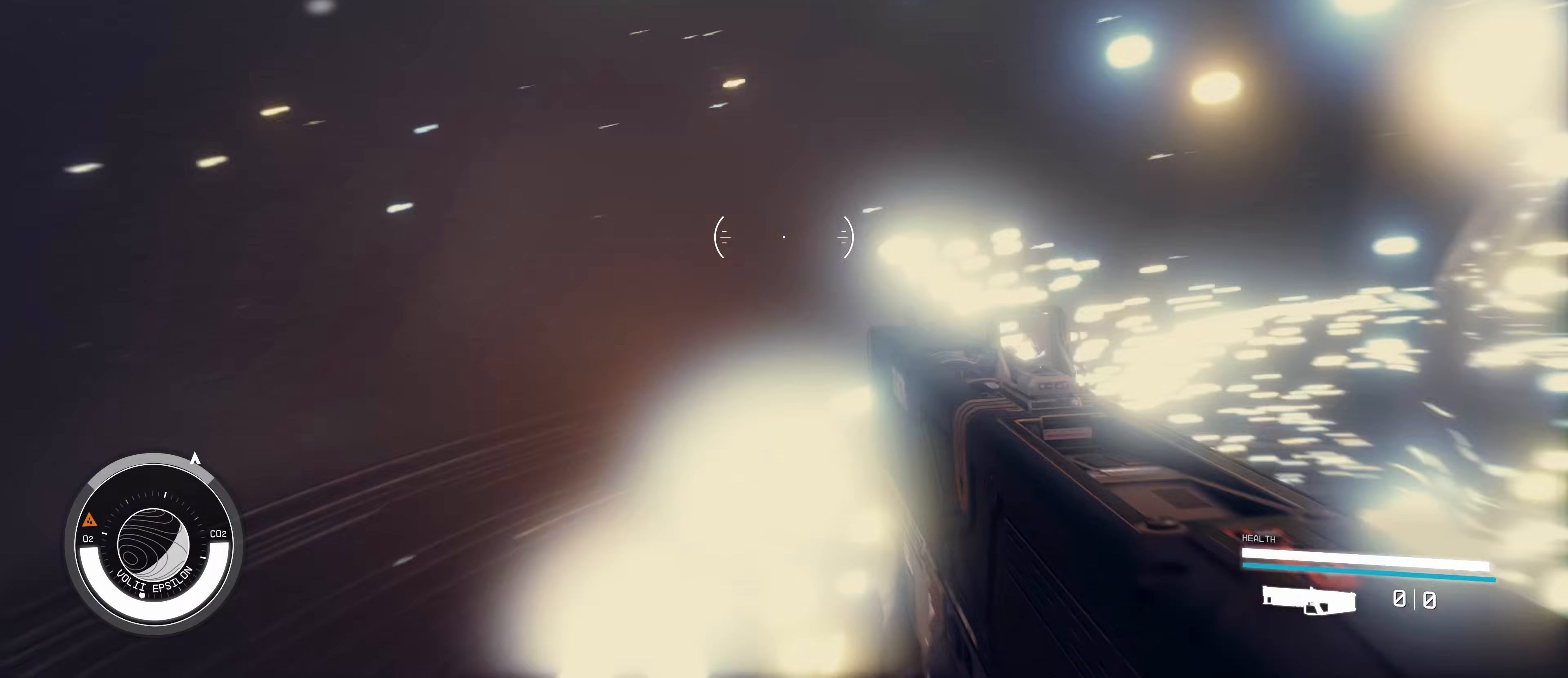
{"keys": ["a", "w"], "mouse": [], "events": []}
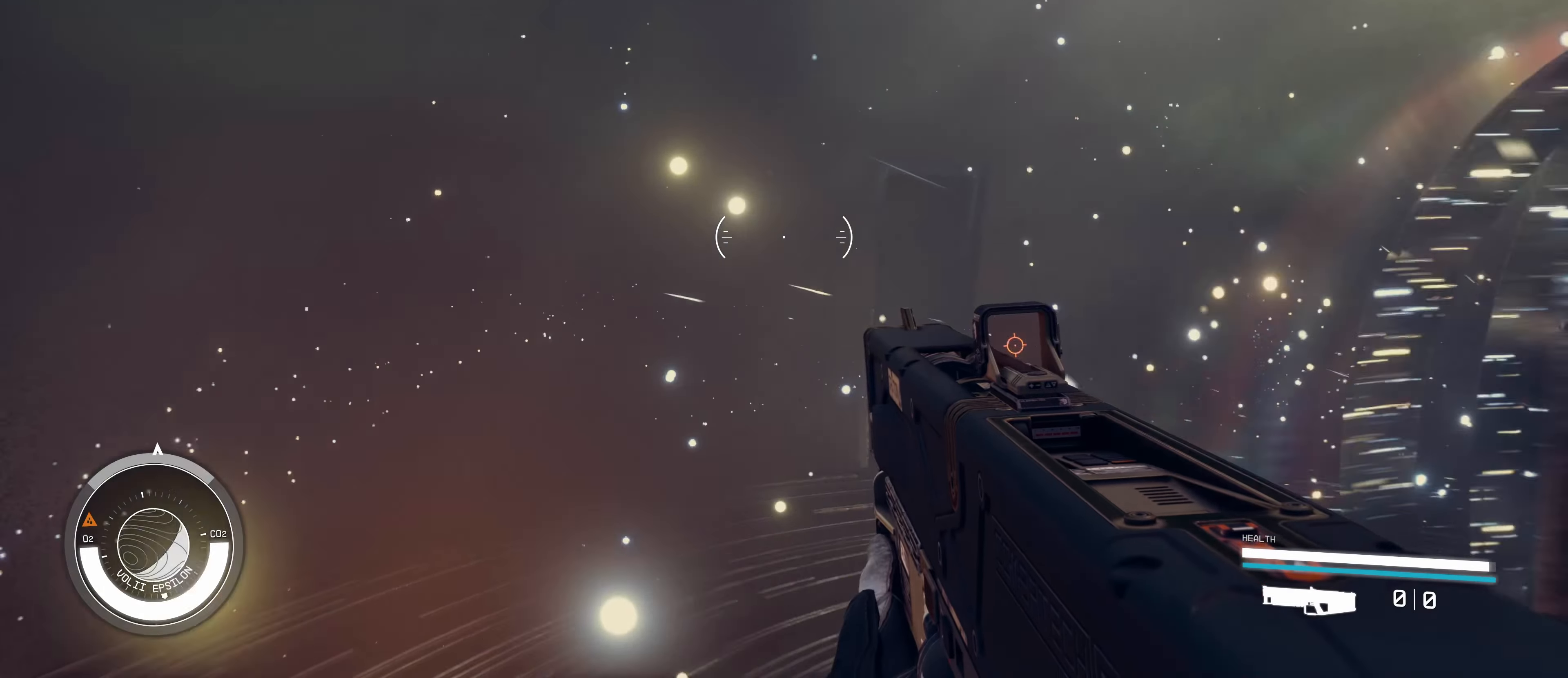
{"keys": [], "mouse": [], "events": [[267, "w", "up"], [500, "a", "up"]]}
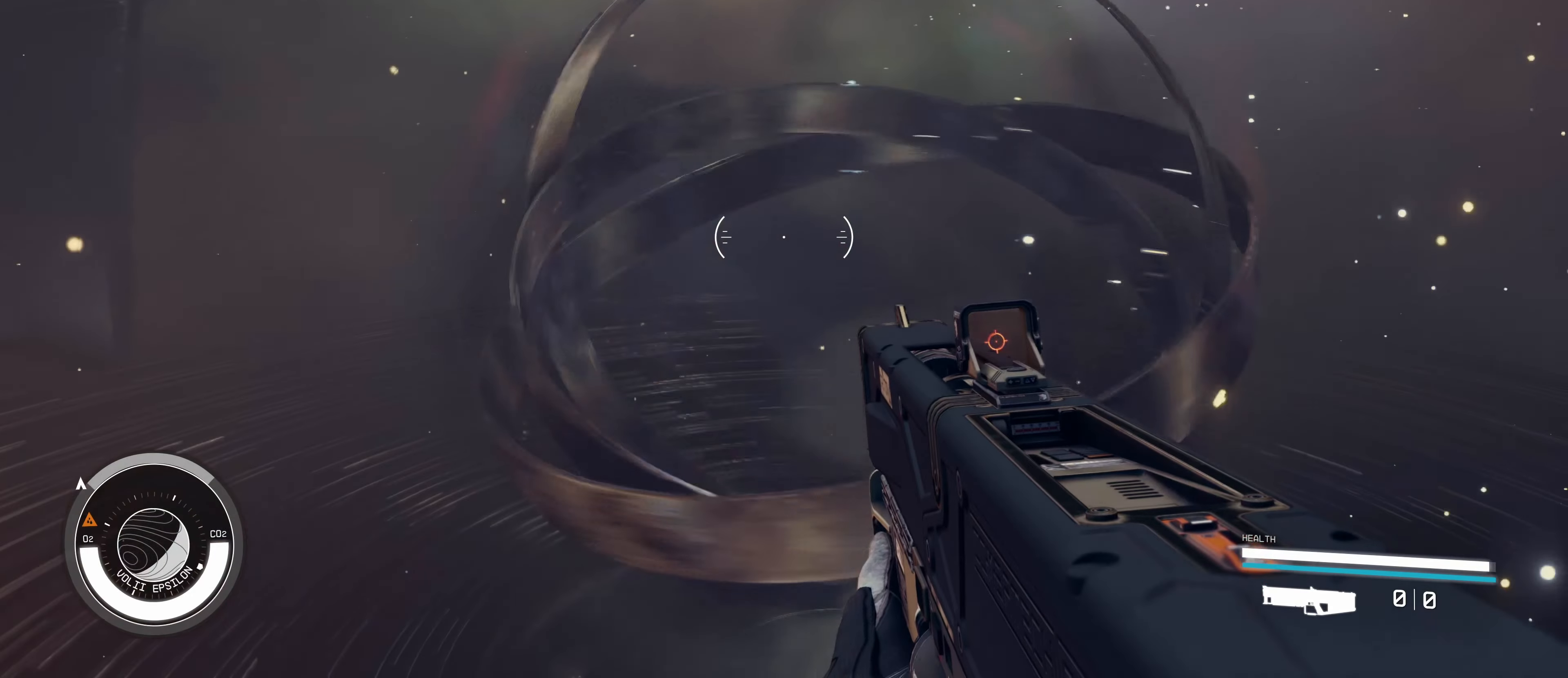
{"keys": ["s"], "mouse": [], "events": [[383, "s", "down"]]}
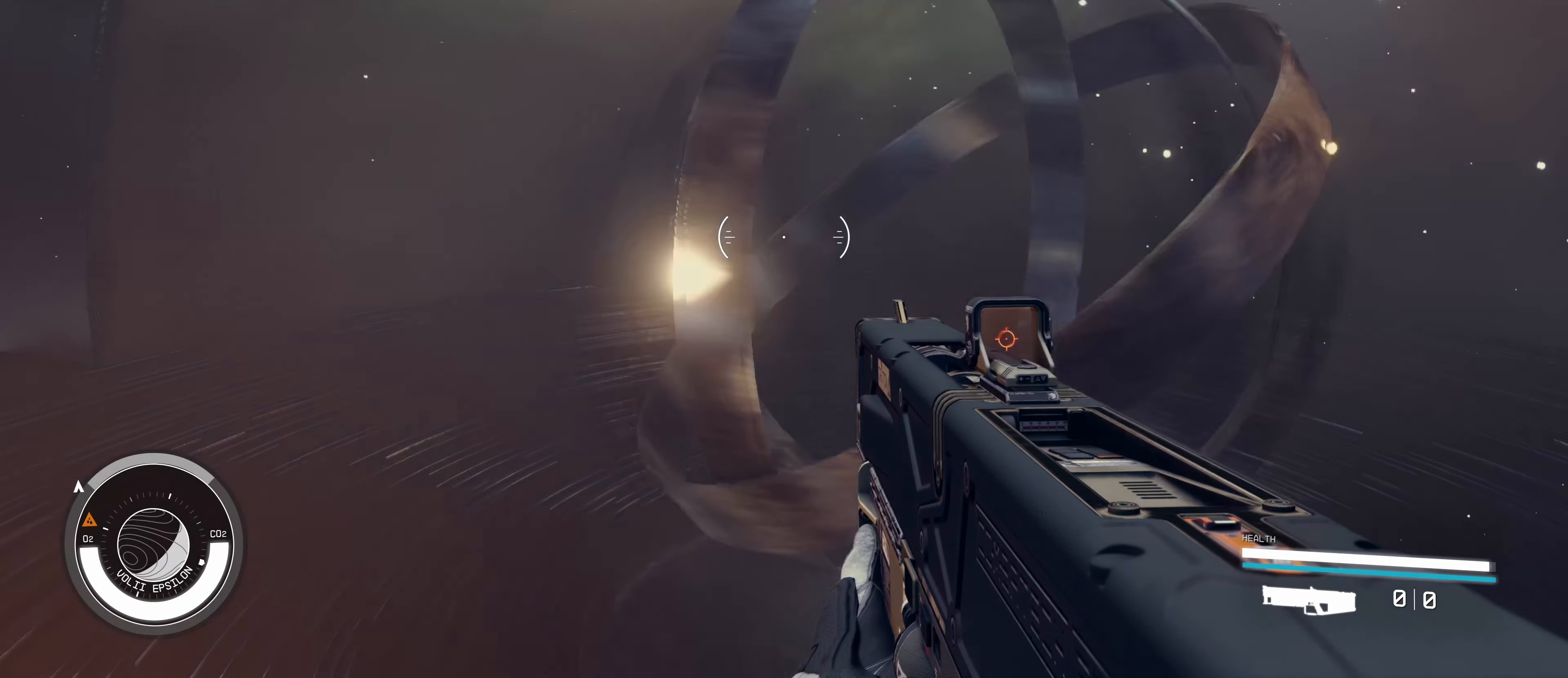
{"keys": ["s"], "mouse": [], "events": []}
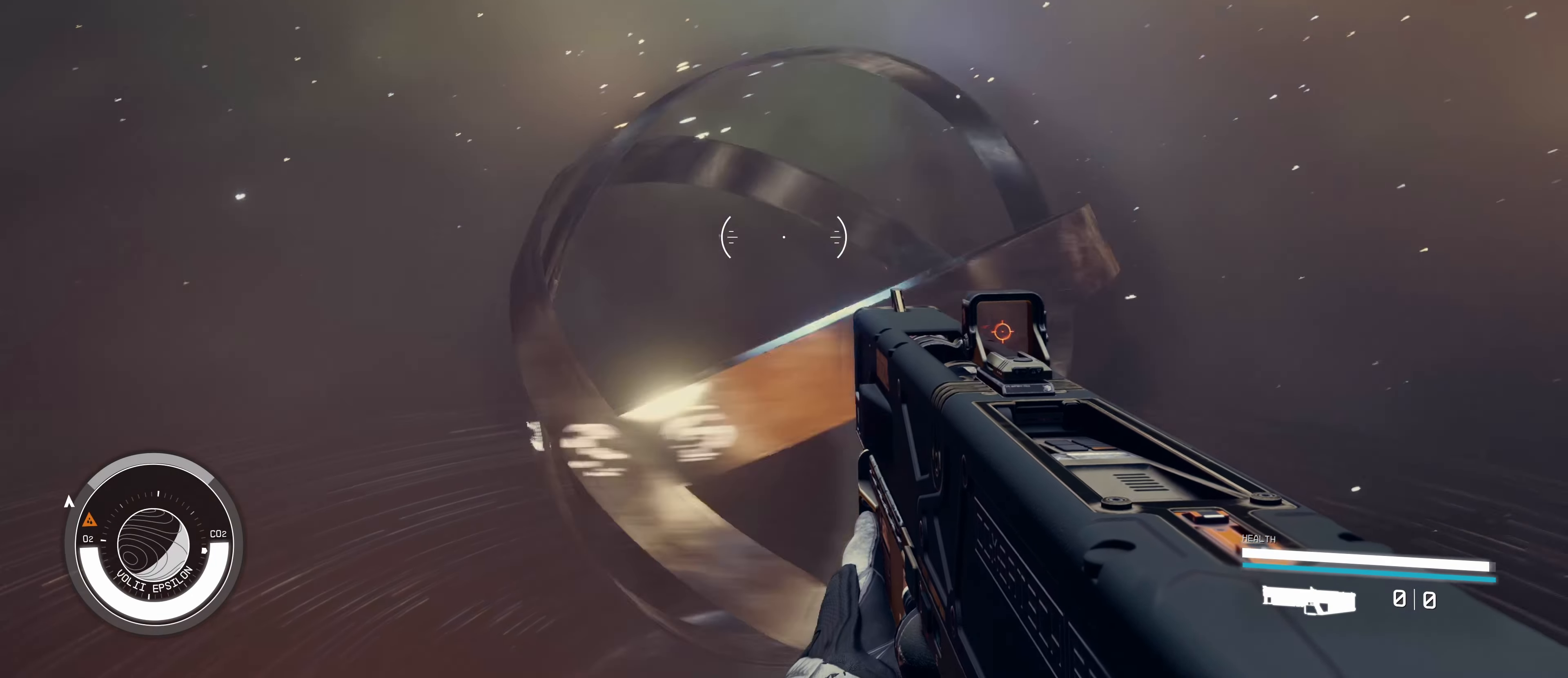
{"keys": [], "mouse": [], "events": [[283, "s", "up"]]}
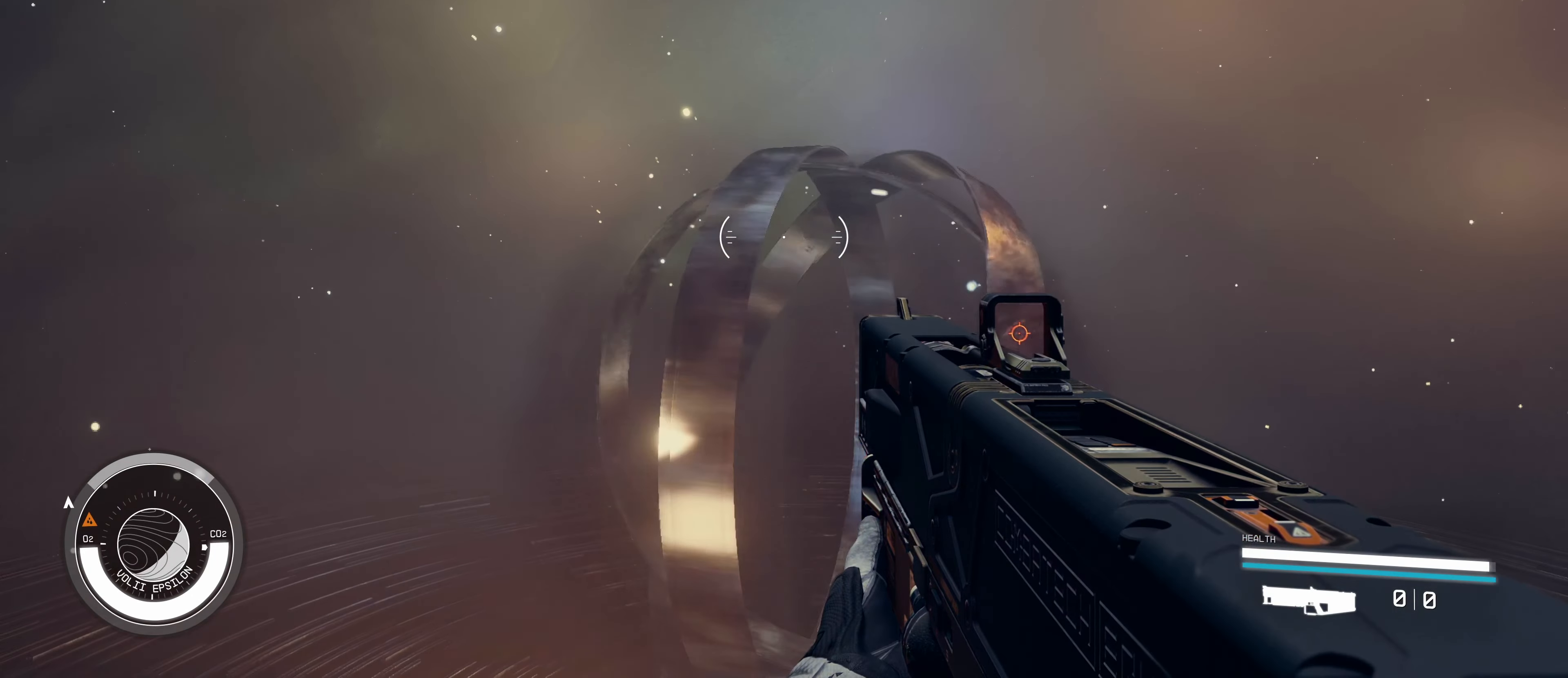
{"keys": ["w"], "mouse": [], "events": [[283, "w", "down"]]}
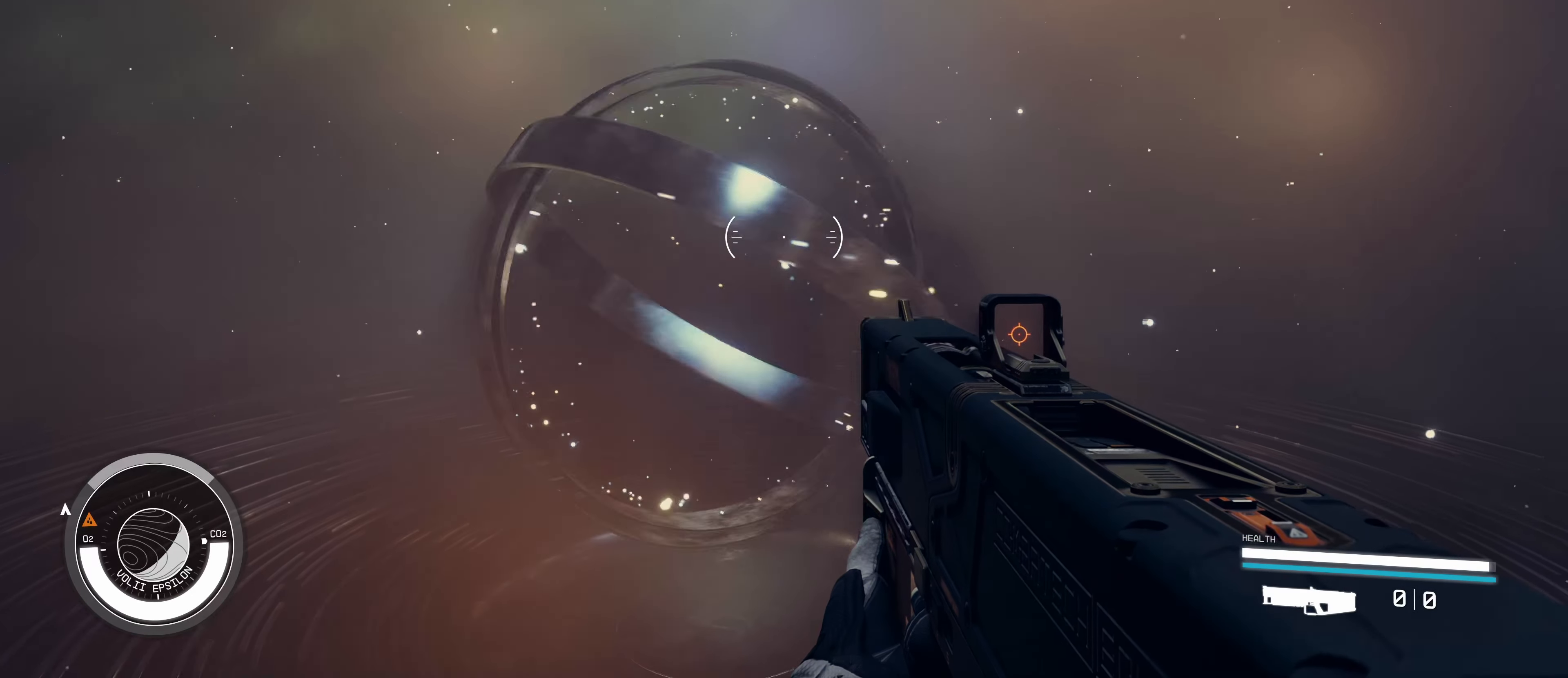
{"keys": ["ctrl"], "mouse": [], "events": [[117, "w", "up"], [217, "ctrl", "down"]]}
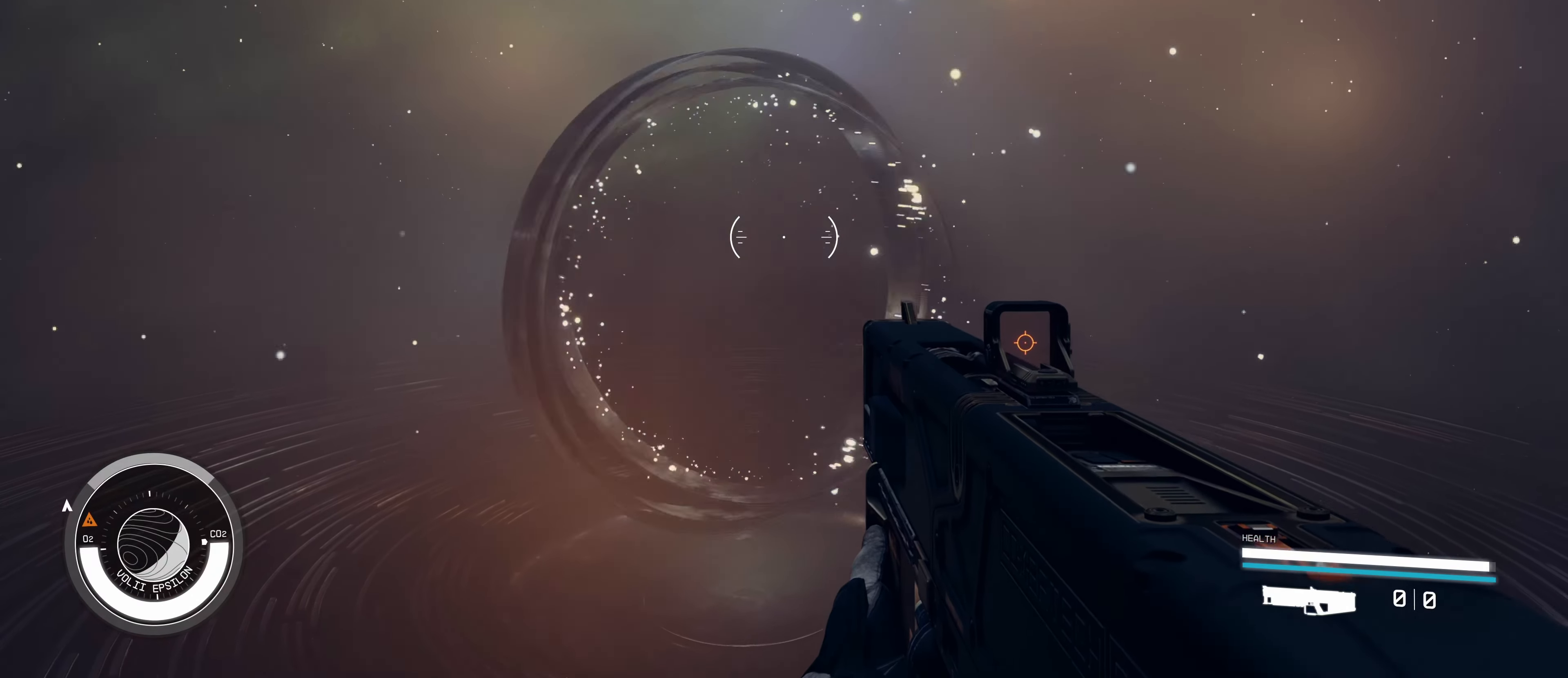
{"keys": ["ctrl"], "mouse": [], "events": []}
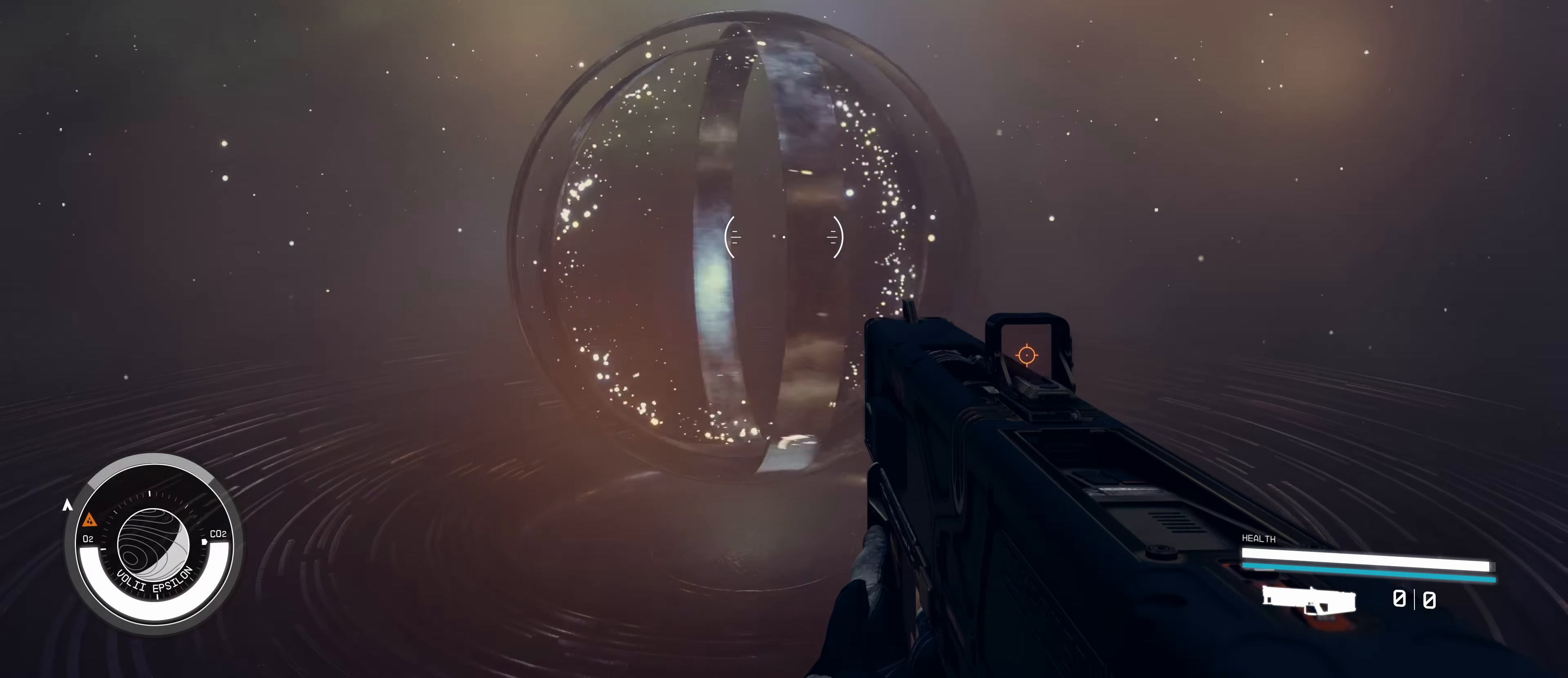
{"keys": ["ctrl"], "mouse": [], "events": []}
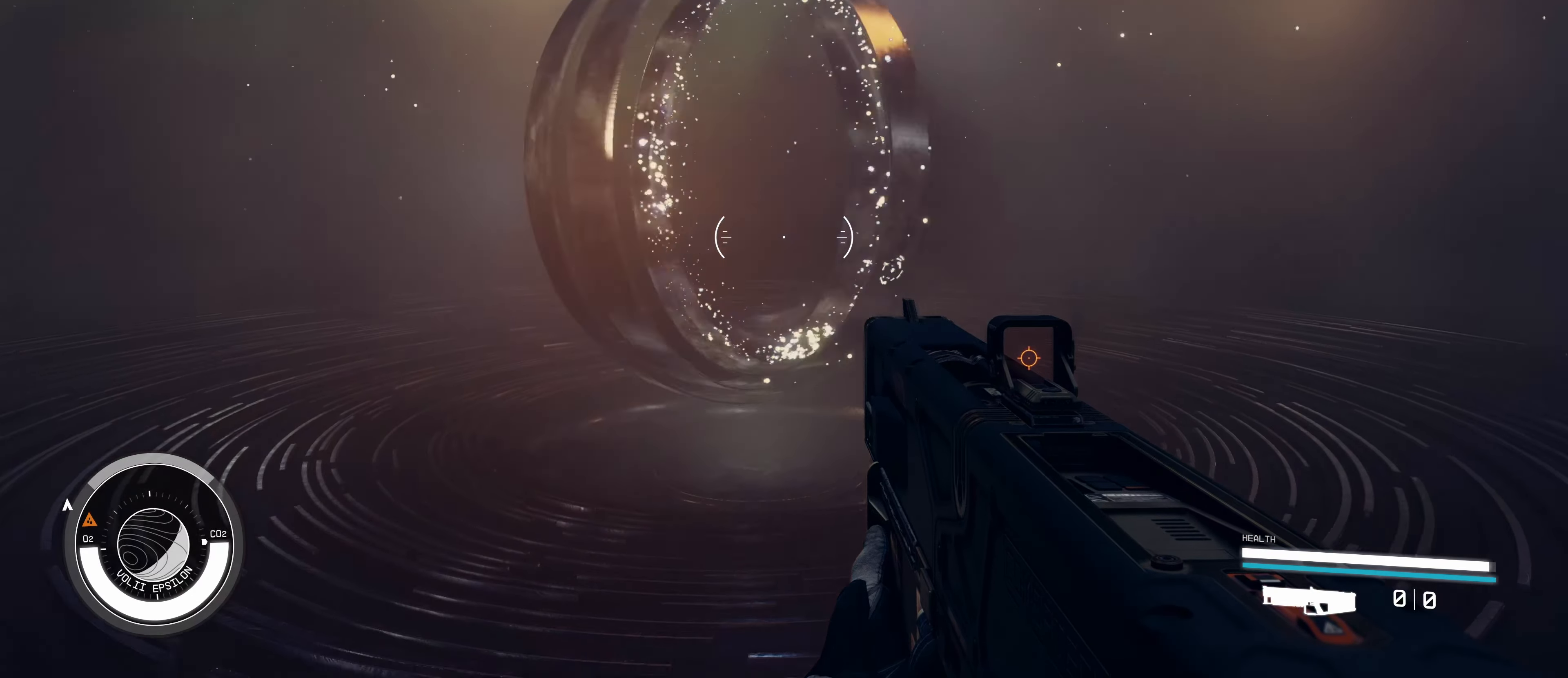
{"keys": [], "mouse": [], "events": [[400, "ctrl", "up"]]}
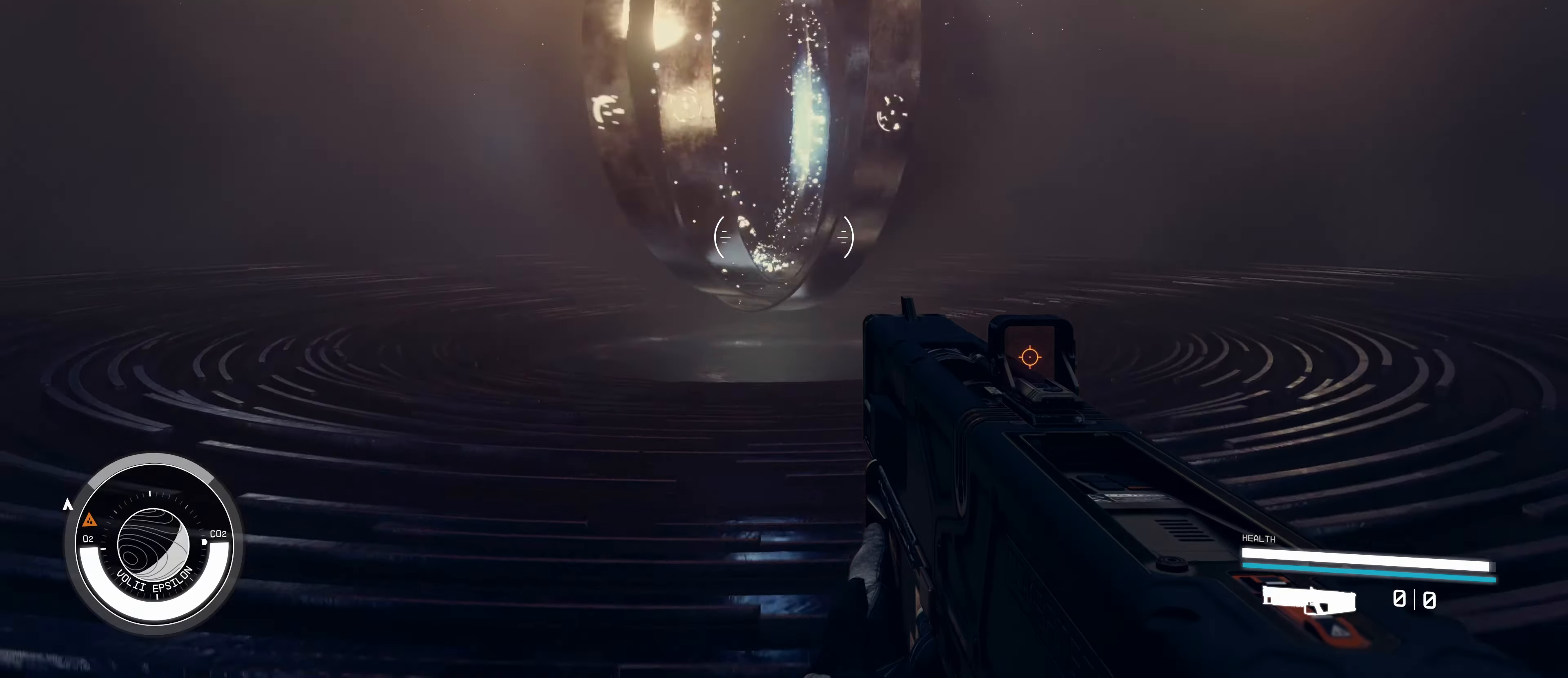
{"keys": [], "mouse": [], "events": []}
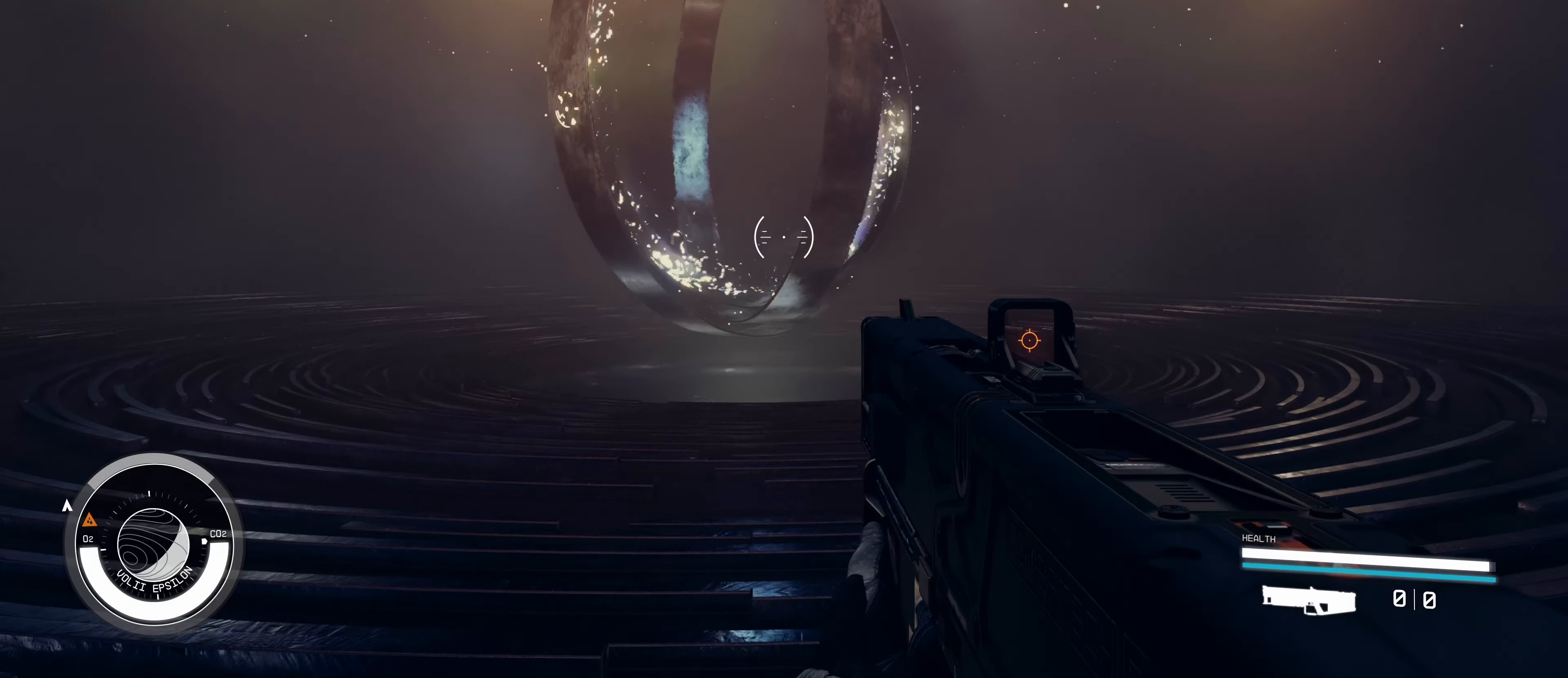
{"keys": [], "mouse": [], "events": []}
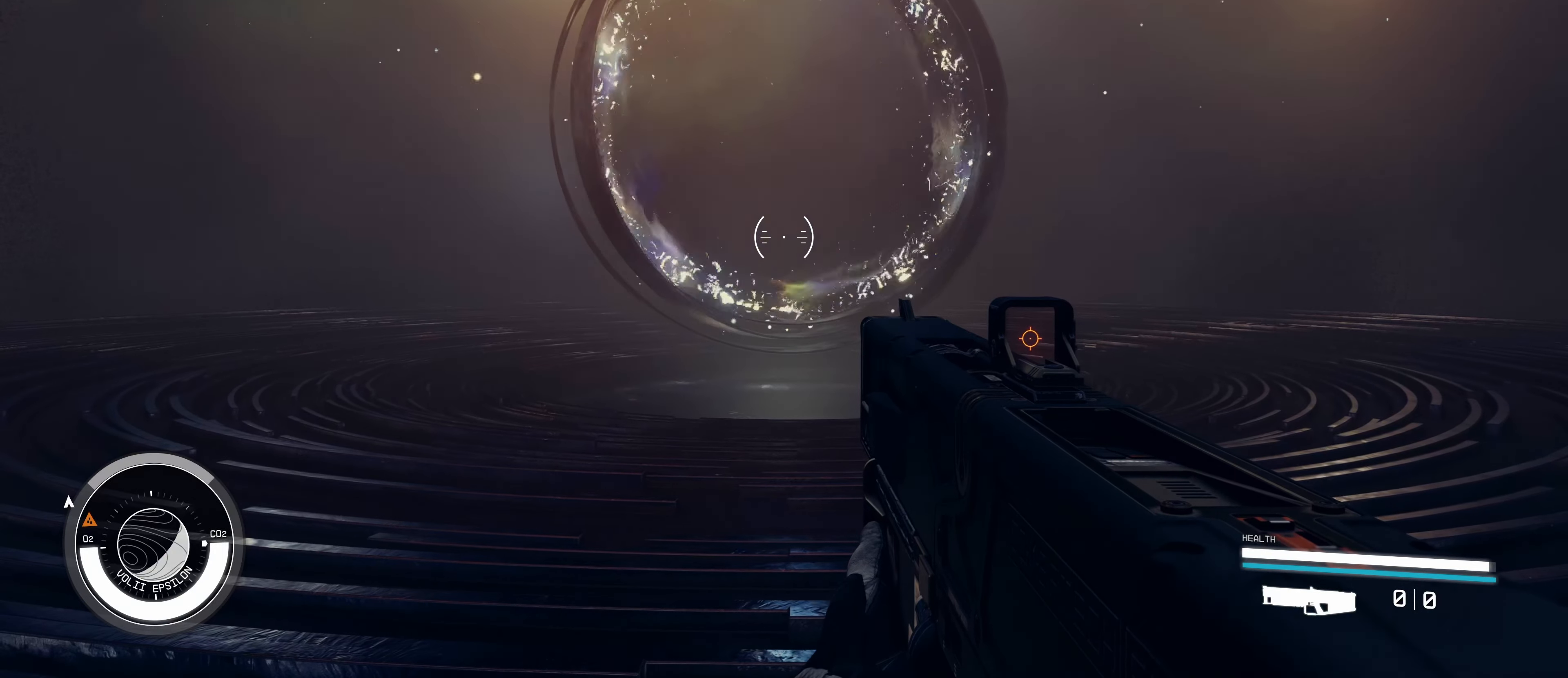
{"keys": ["w"], "mouse": [], "events": [[300, "w", "down"]]}
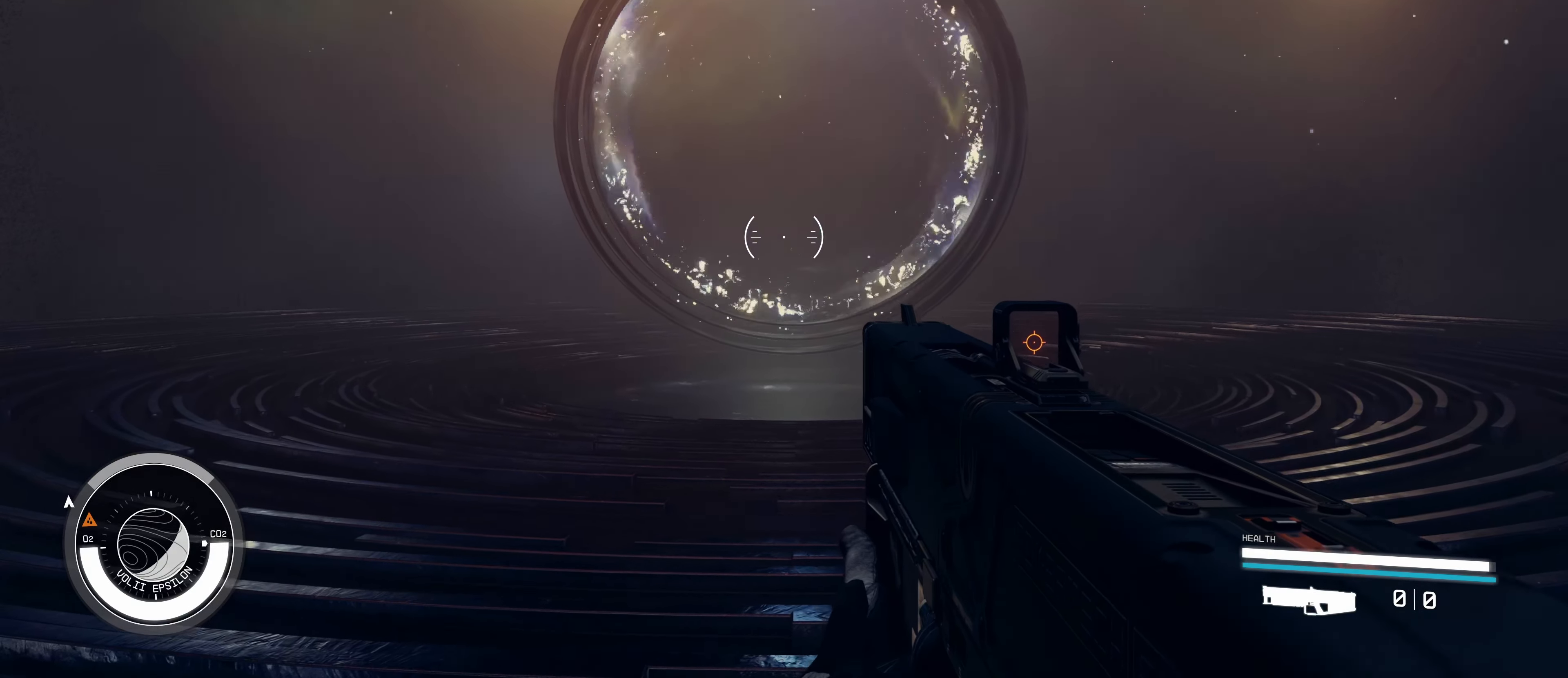
{"keys": ["w"], "mouse": [], "events": []}
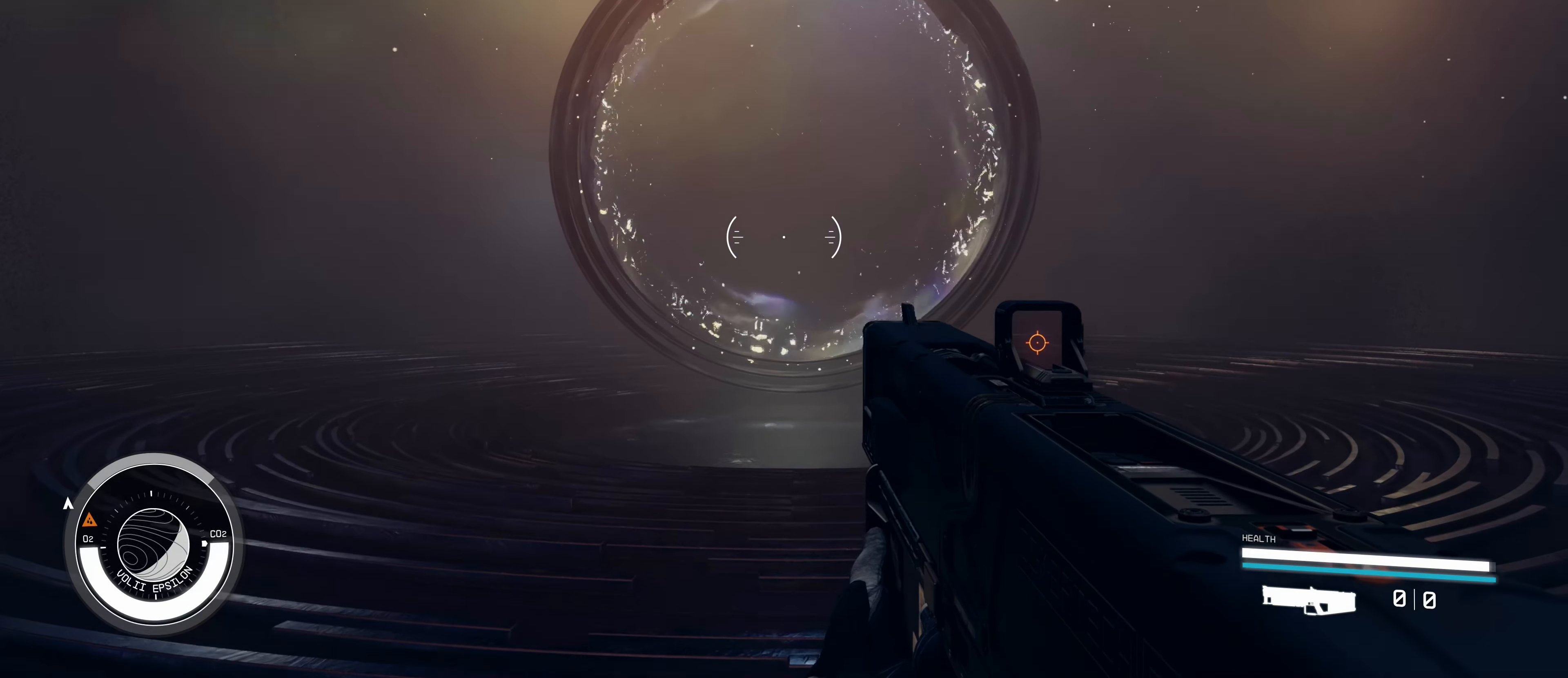
{"keys": ["shift", "w"], "mouse": [], "events": [[334, "shift", "down"]]}
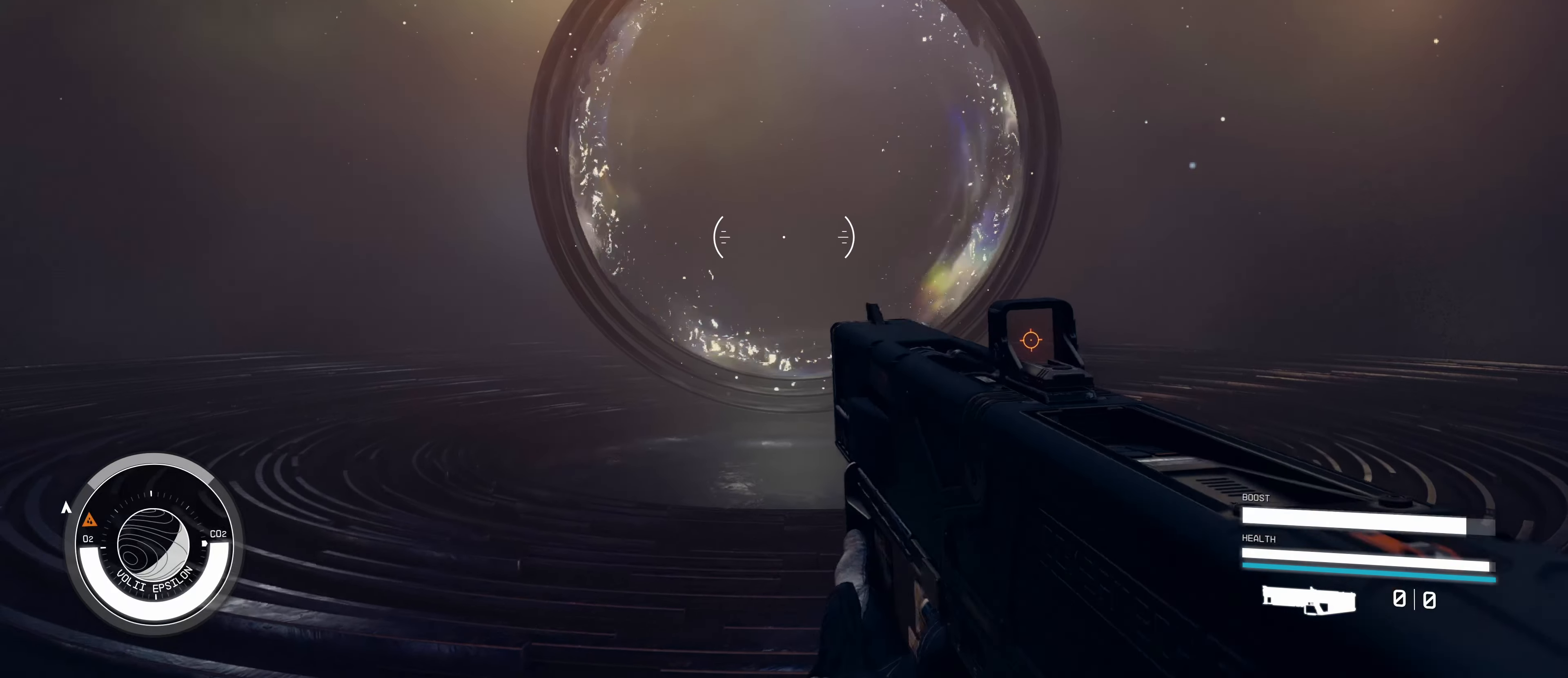
{"keys": ["shift", "w"], "mouse": [], "events": []}
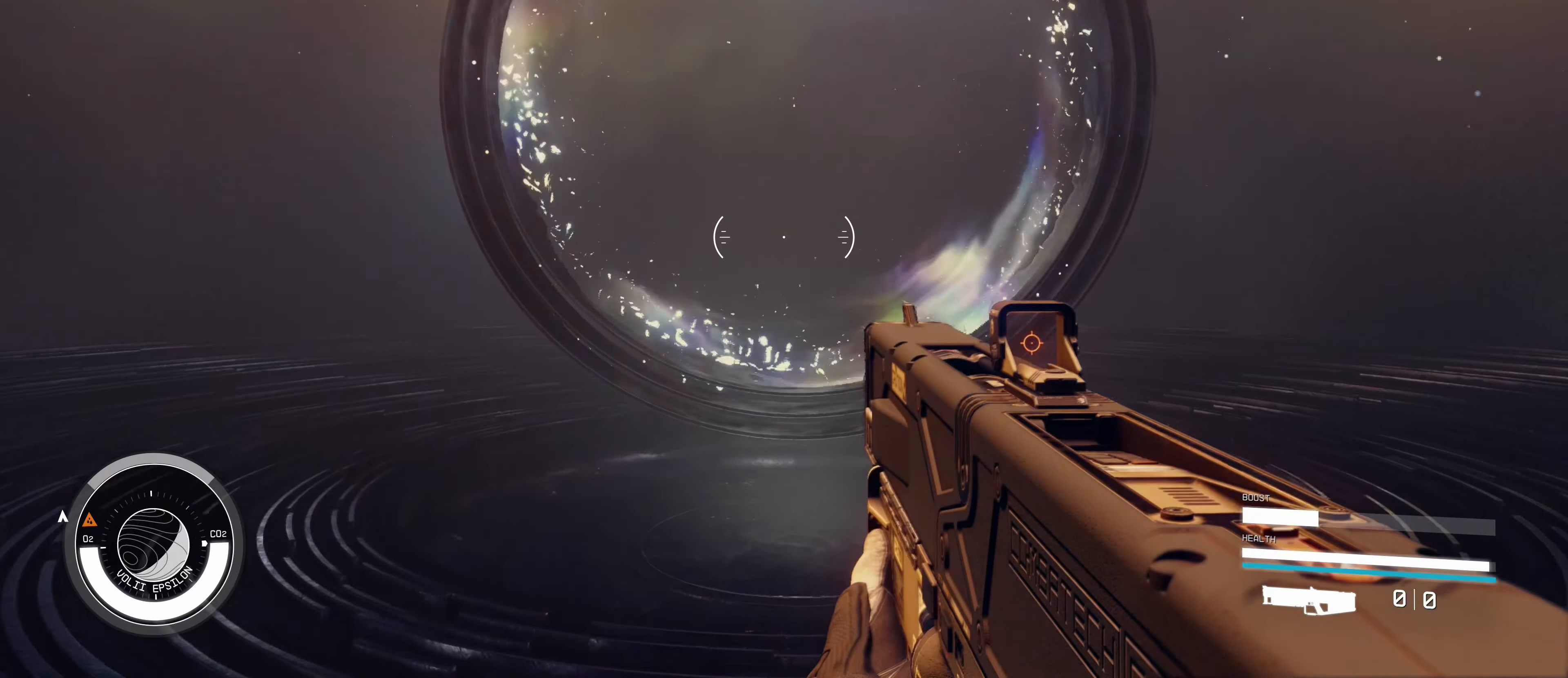
{"keys": ["w"], "mouse": [], "events": [[84, "shift", "up"]]}
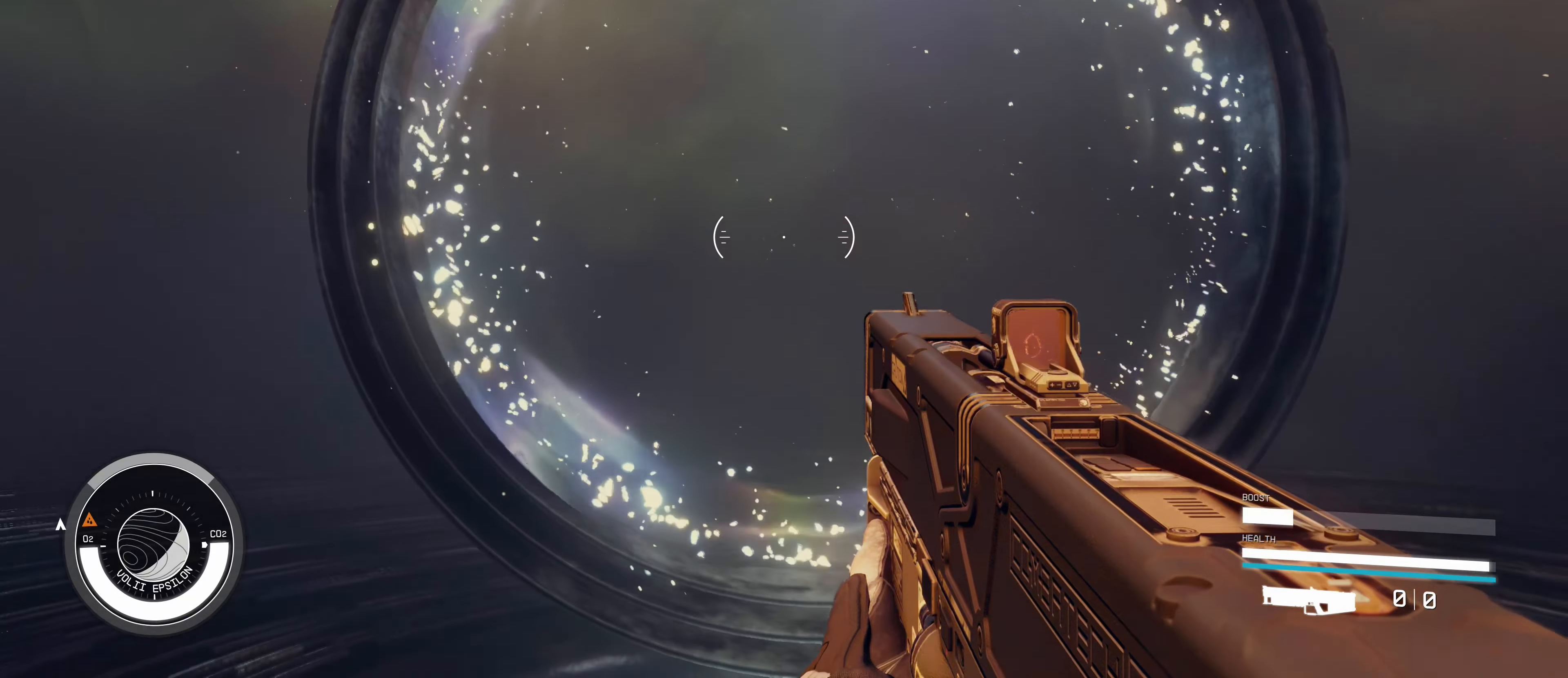
{"keys": ["w"], "mouse": [], "events": []}
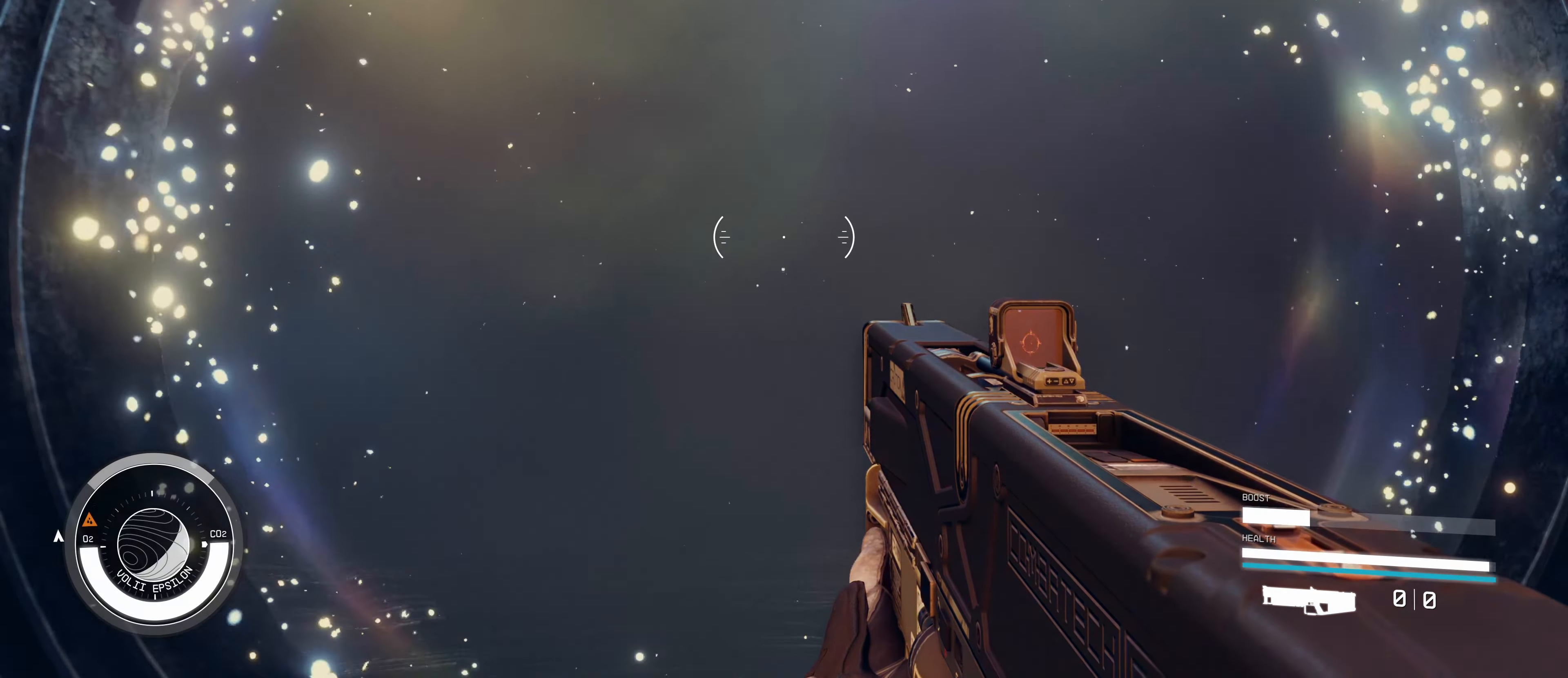
{"keys": [], "mouse": [], "events": [[67, "w", "up"]]}